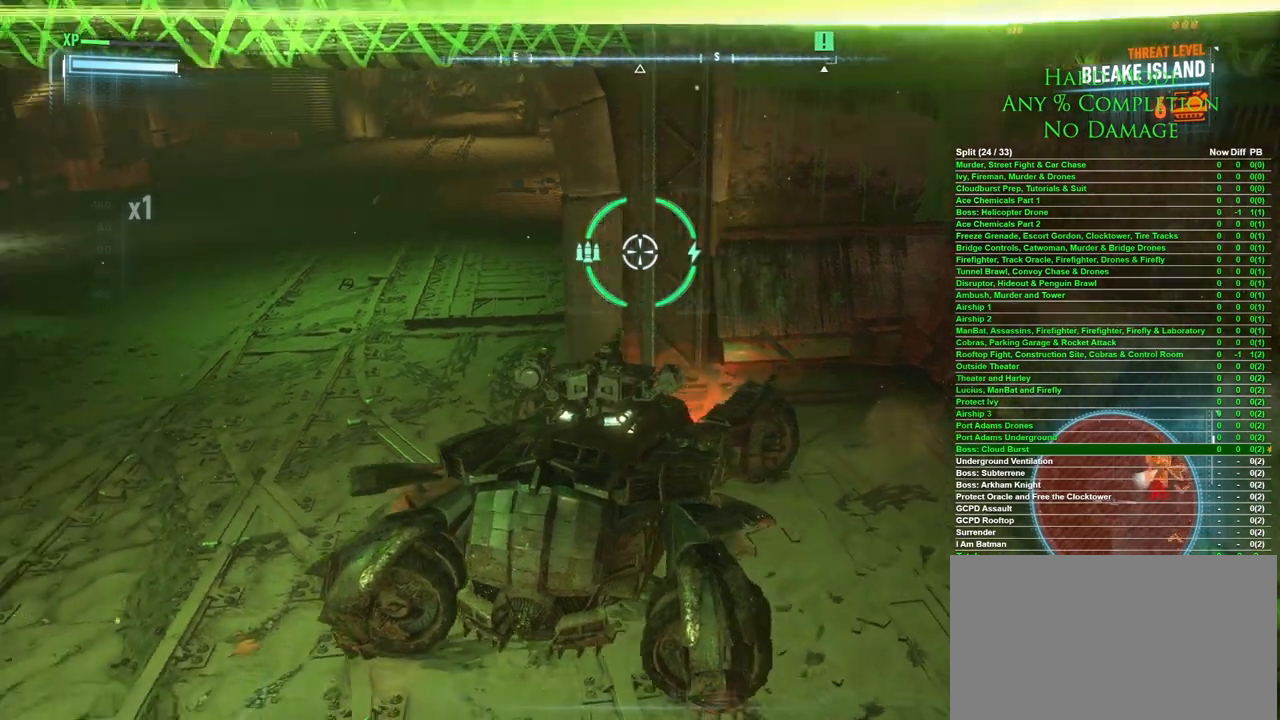
Gameplay with keyboard and mouse; each line is a JSON object with the keys and mouse buttons held at the frame after it. "events" lists presses ("down") and releases ("up") of "1", "2", "3", "4", "5", "a", "alt", "c", "caps_lock", "ctrl", "d", "e", "f", "g", "q", "r", "s", "shift", "space", "t", "tab", "v", "w", "x", "z" and "mouse_wheel" between this image and that frame as [ms after this image, input, new state], when the widget could be followed in between. "mouse_wheel" = the "wheel" button of the "mouse" list. No other keys are recorded. "wheel" means that the mouse wheel is clicked or scrolled. Mouse movement is not recorded.
{"keys": [], "mouse": [], "events": [[17, "w", "down"], [300, "a", "up"], [500, "w", "up"]]}
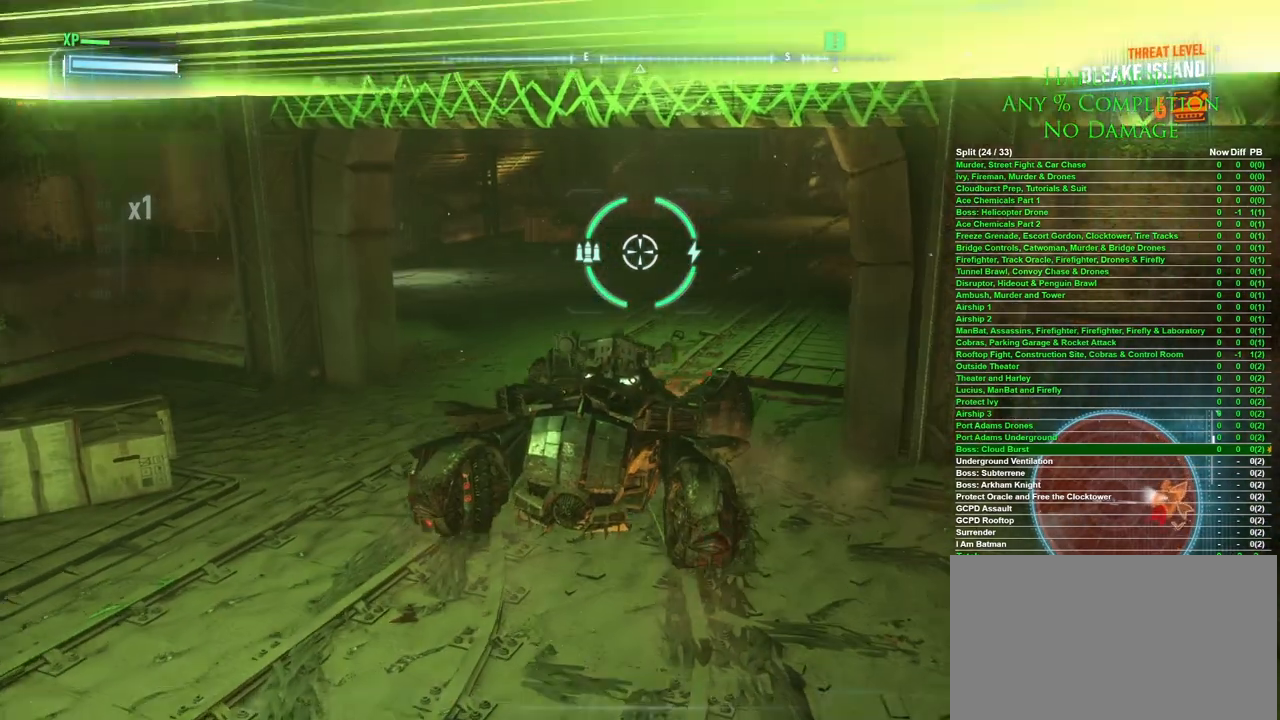
{"keys": [], "mouse": [], "events": []}
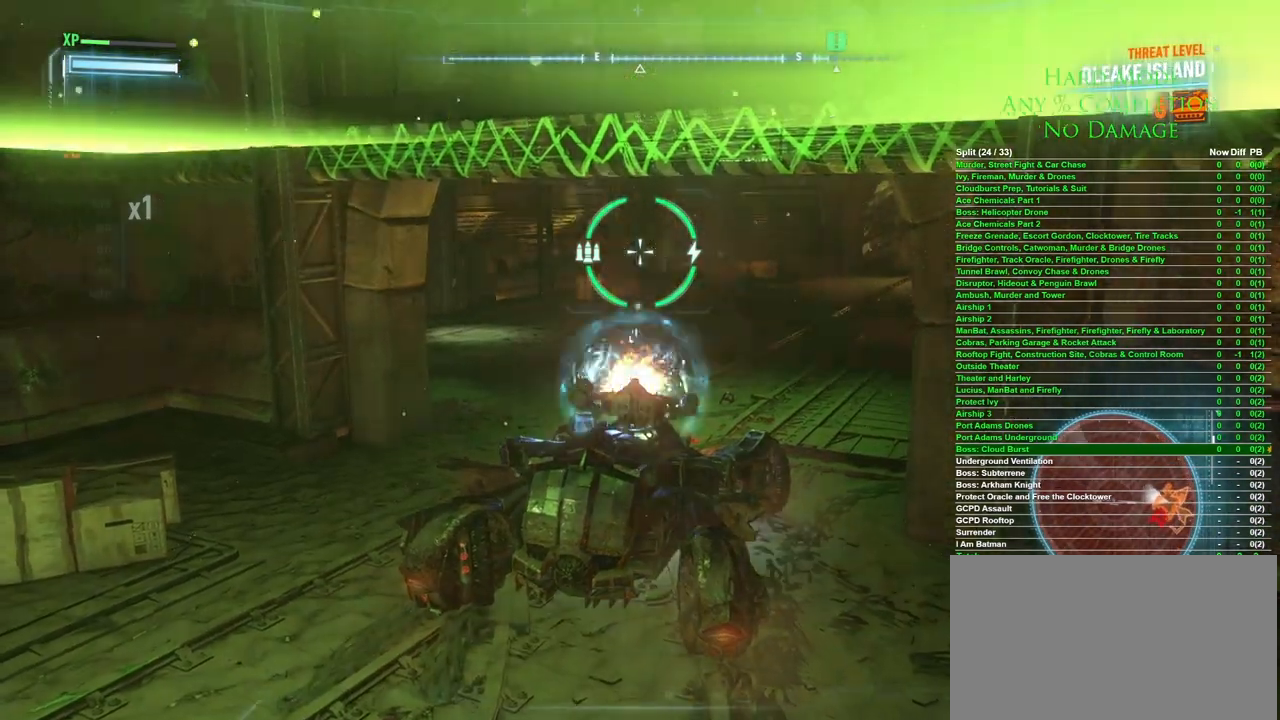
{"keys": ["d", "s"], "mouse": [], "events": [[183, "s", "down"], [417, "d", "down"]]}
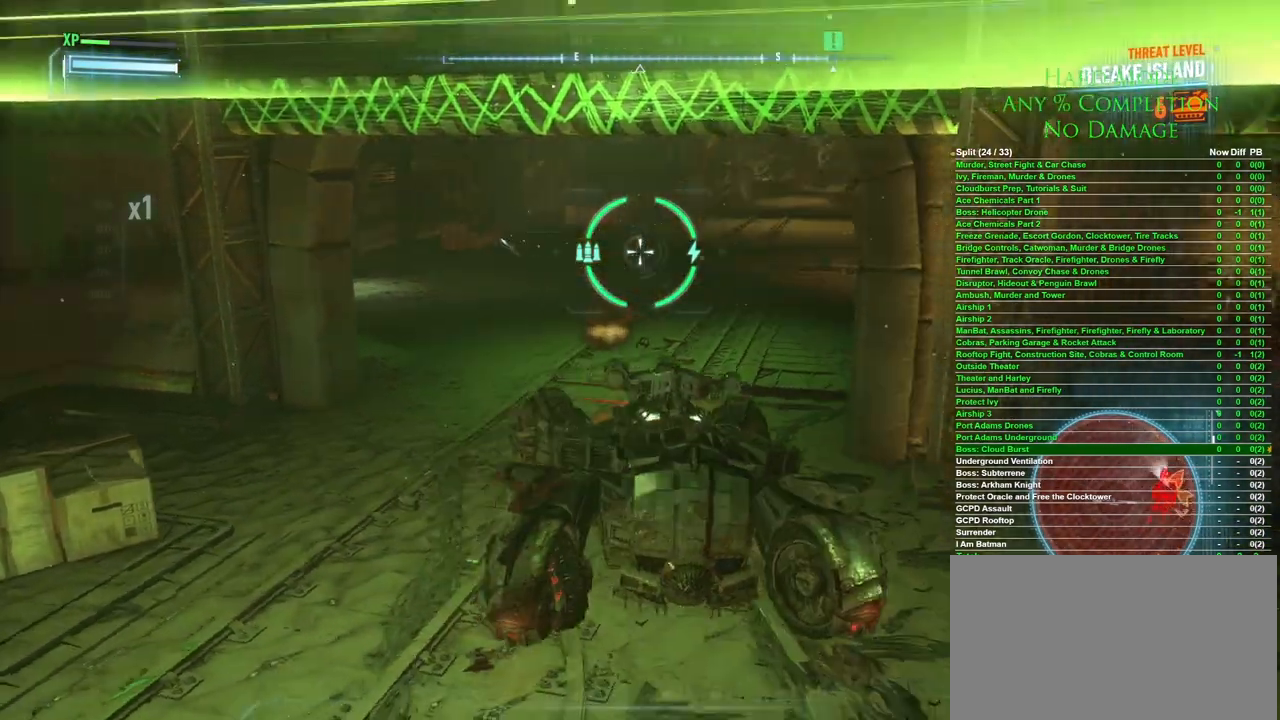
{"keys": ["a", "w"], "mouse": [], "events": [[67, "s", "up"], [117, "a", "down"], [117, "d", "up"], [167, "w", "down"]]}
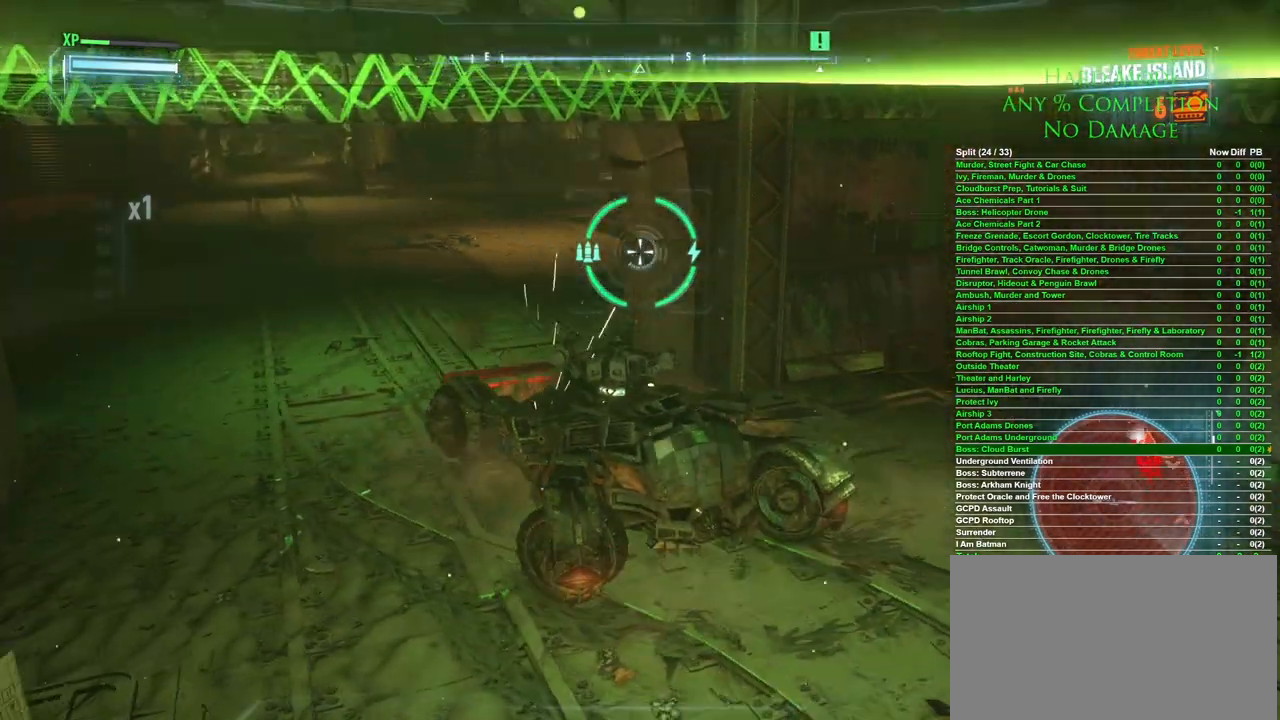
{"keys": ["a", "w"], "mouse": [], "events": []}
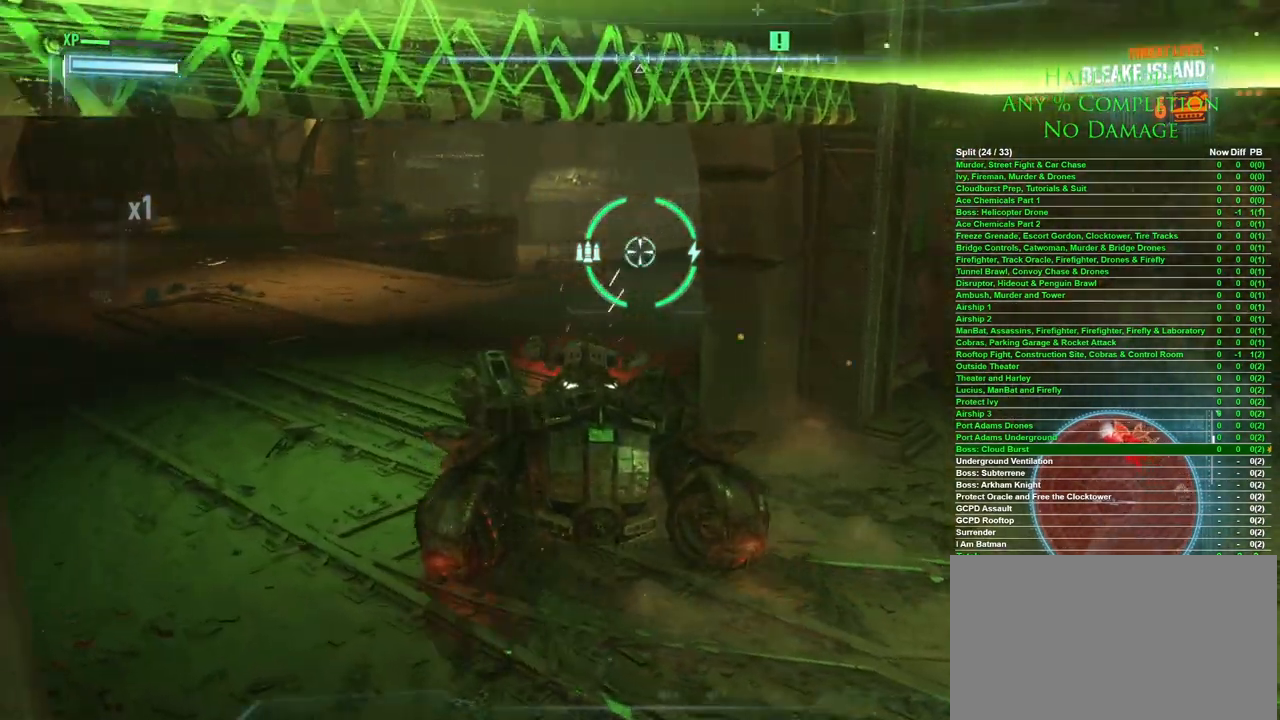
{"keys": ["w"], "mouse": [], "events": [[383, "a", "up"]]}
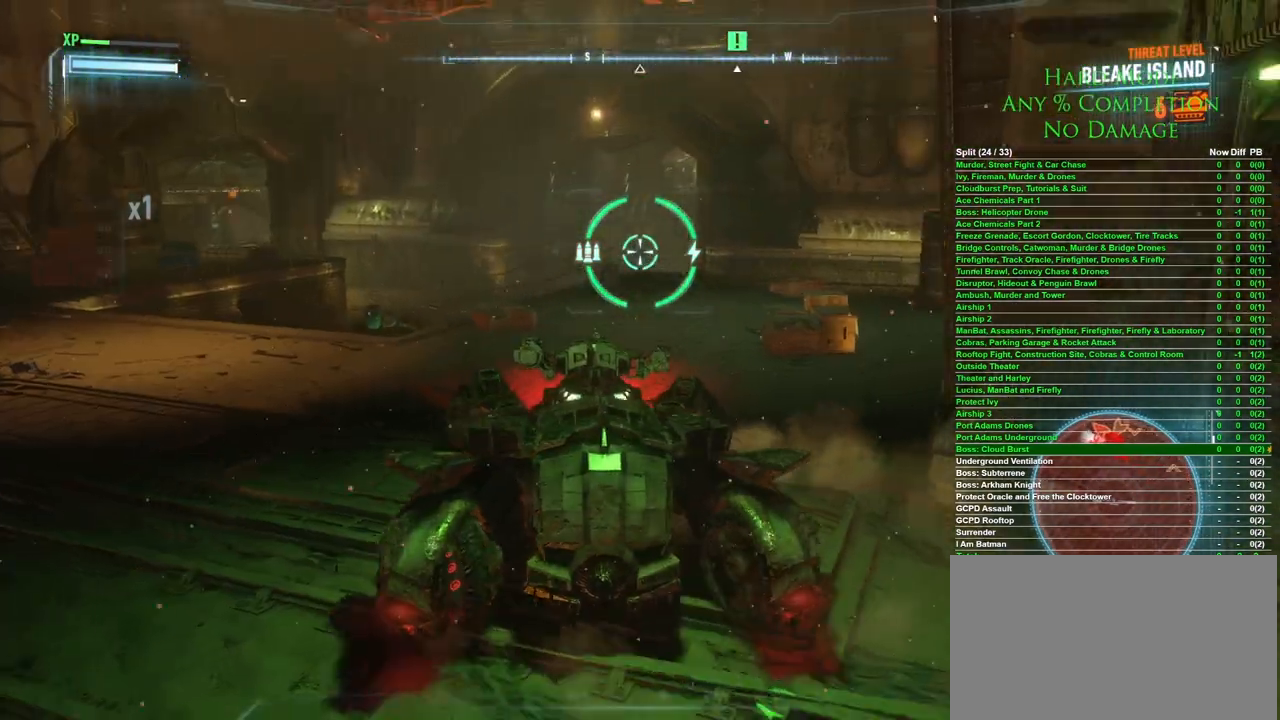
{"keys": [], "mouse": [], "events": [[300, "w", "up"]]}
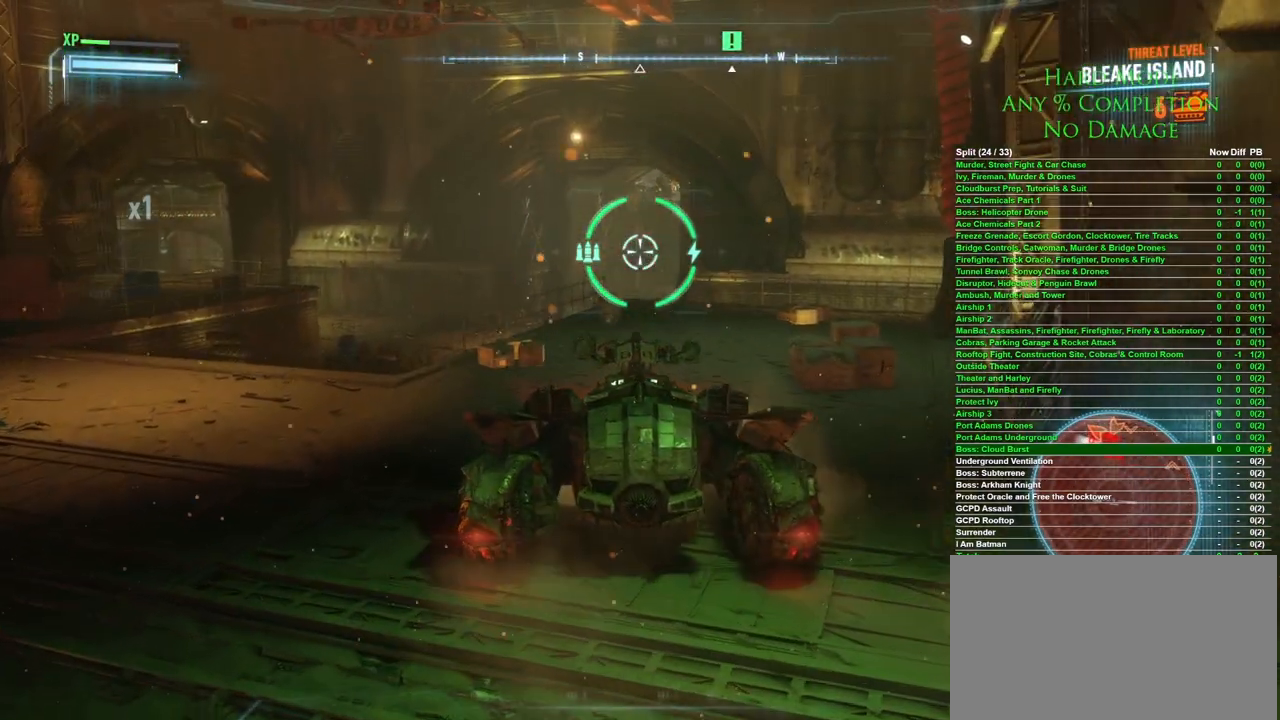
{"keys": [], "mouse": [], "events": []}
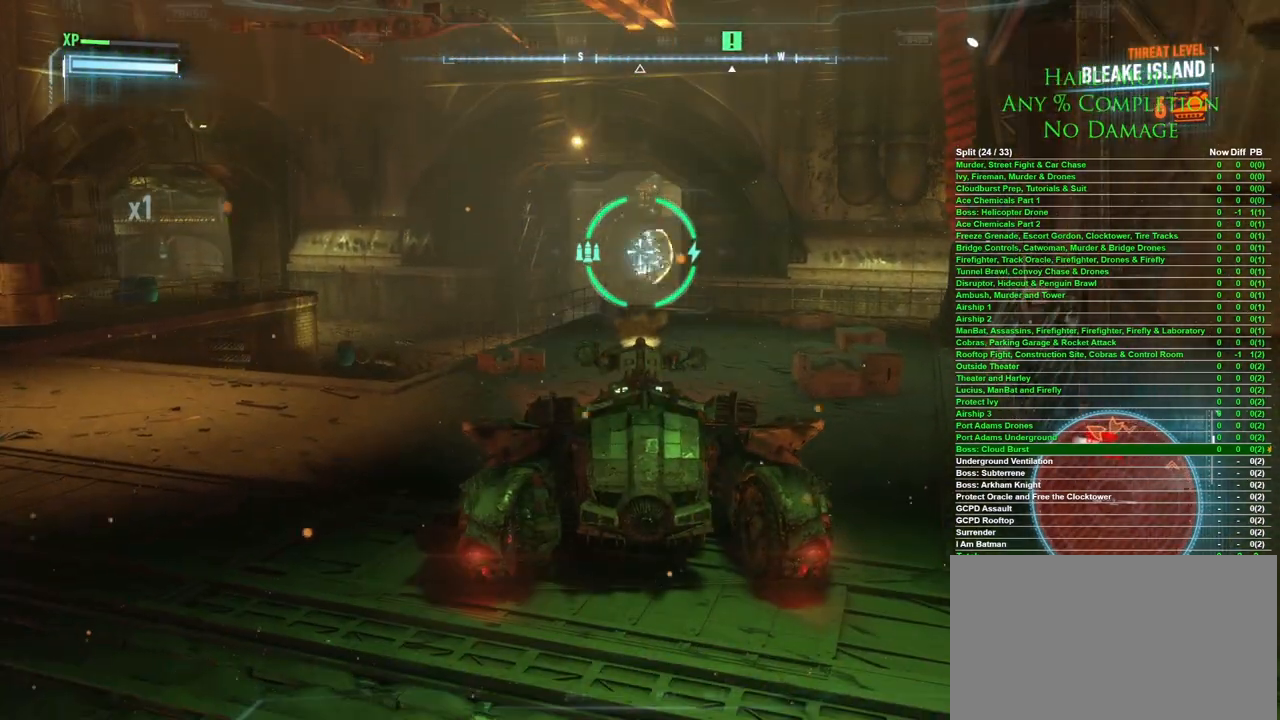
{"keys": [], "mouse": [], "events": []}
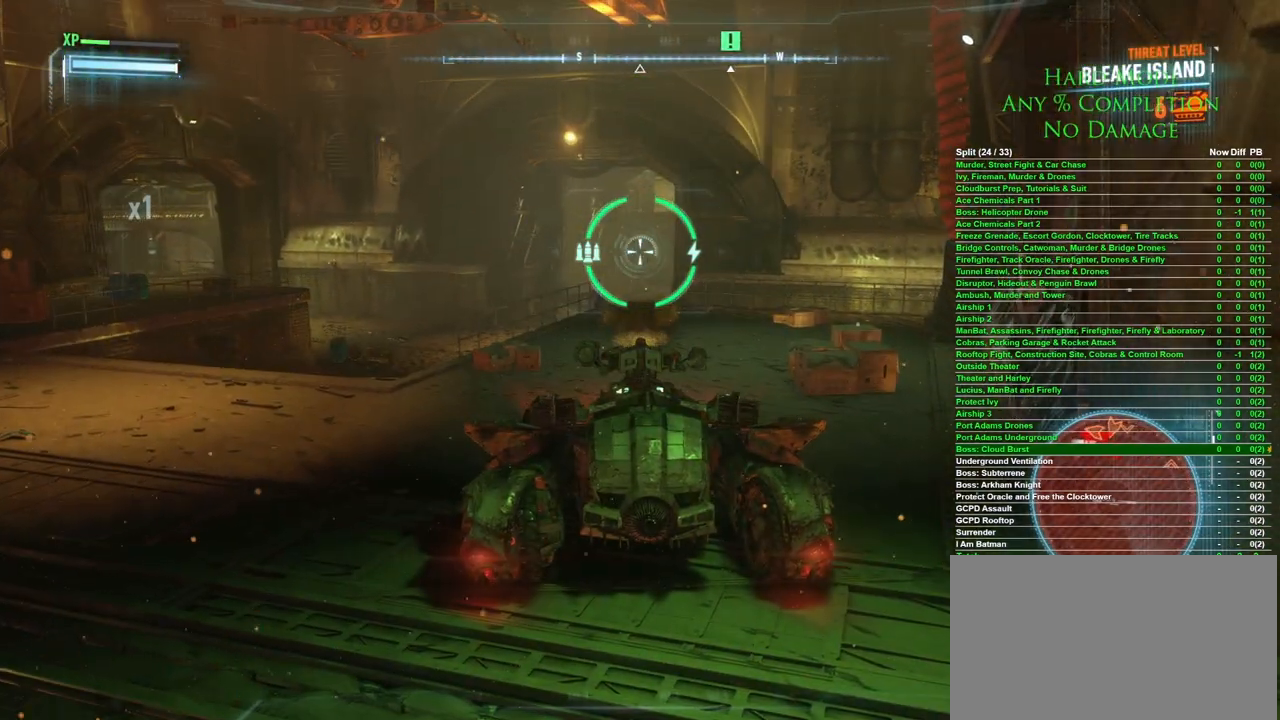
{"keys": ["a"], "mouse": [], "events": [[300, "a", "down"]]}
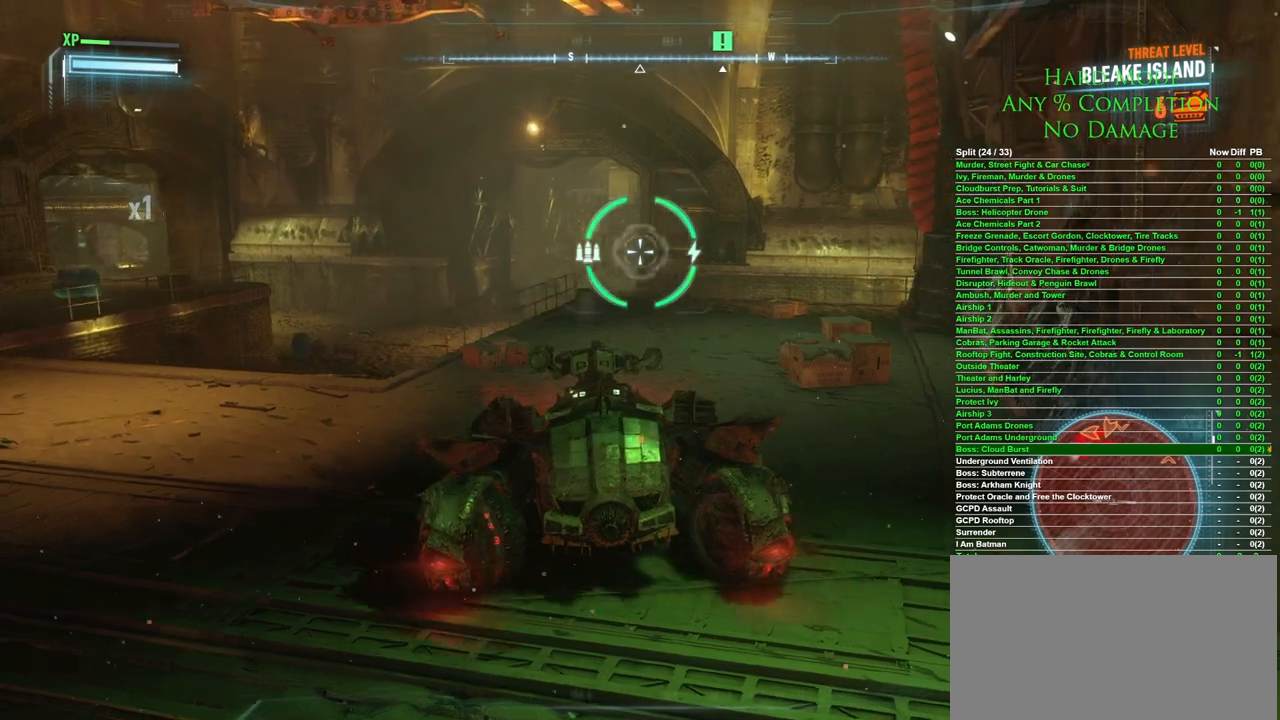
{"keys": ["d"], "mouse": [], "events": [[367, "a", "up"], [417, "d", "down"]]}
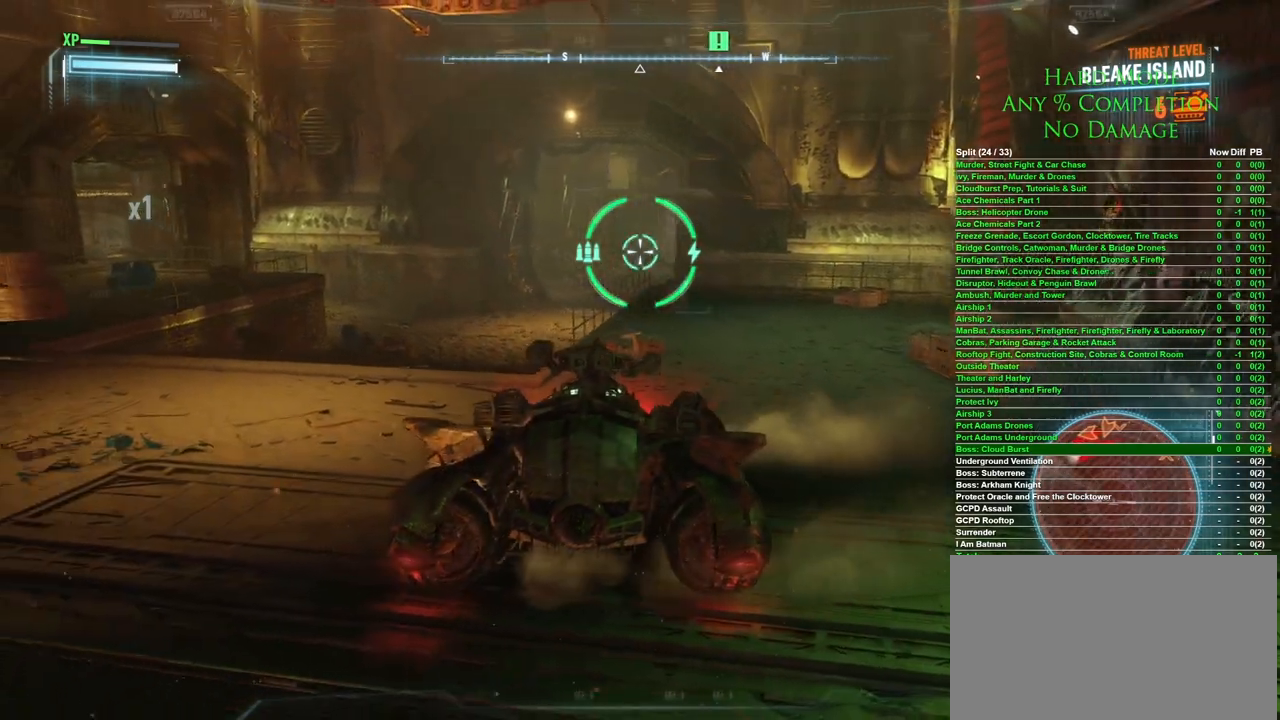
{"keys": [], "mouse": [], "events": [[100, "d", "up"]]}
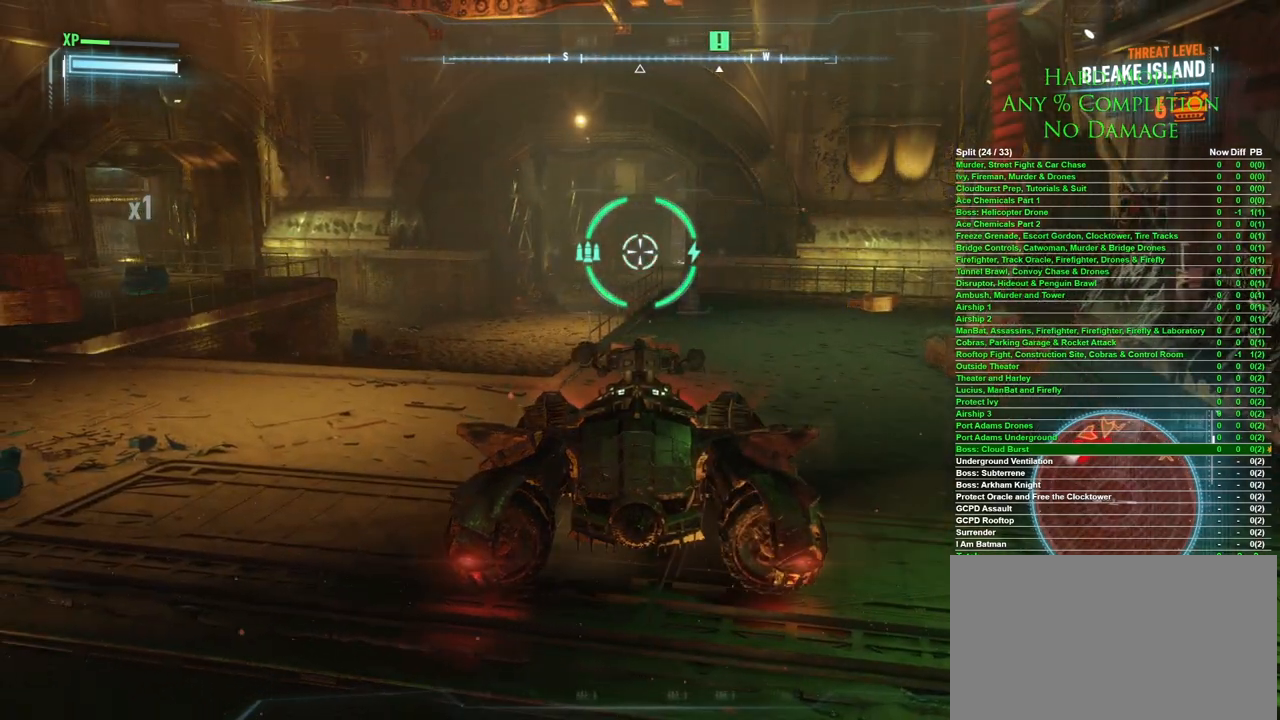
{"keys": [], "mouse": [], "events": []}
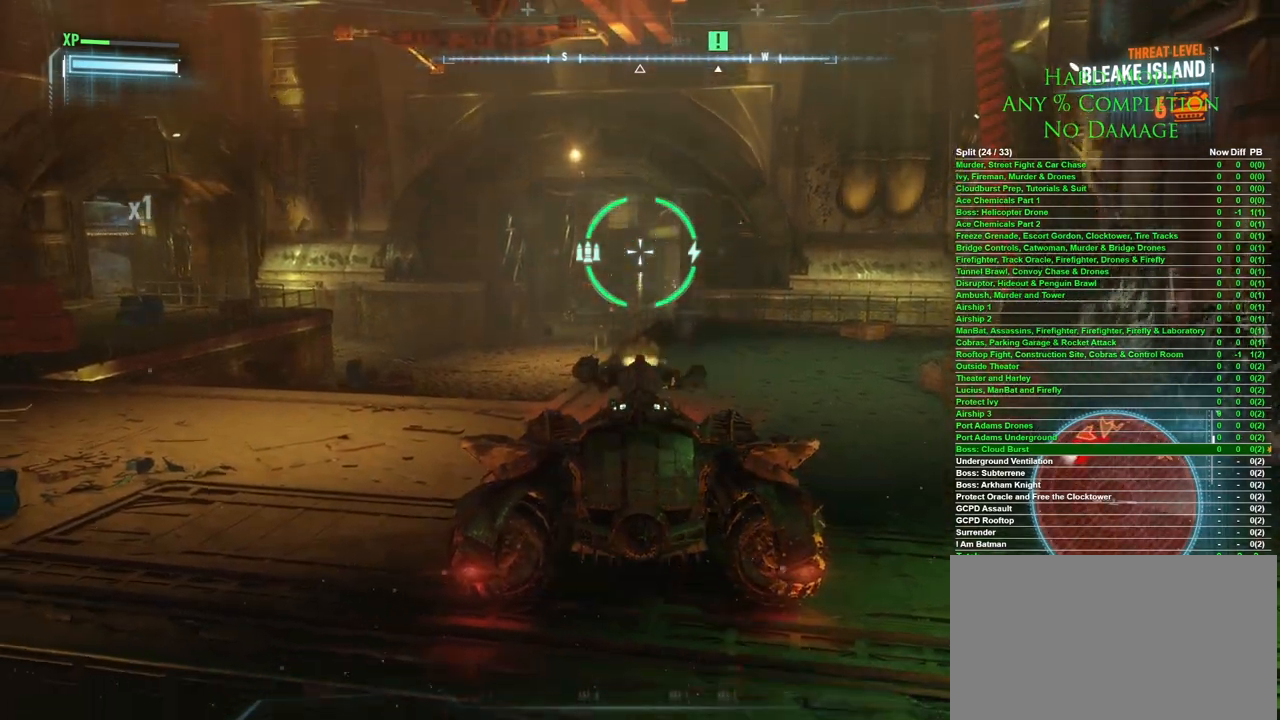
{"keys": ["d", "s"], "mouse": [], "events": [[83, "d", "down"], [450, "s", "down"]]}
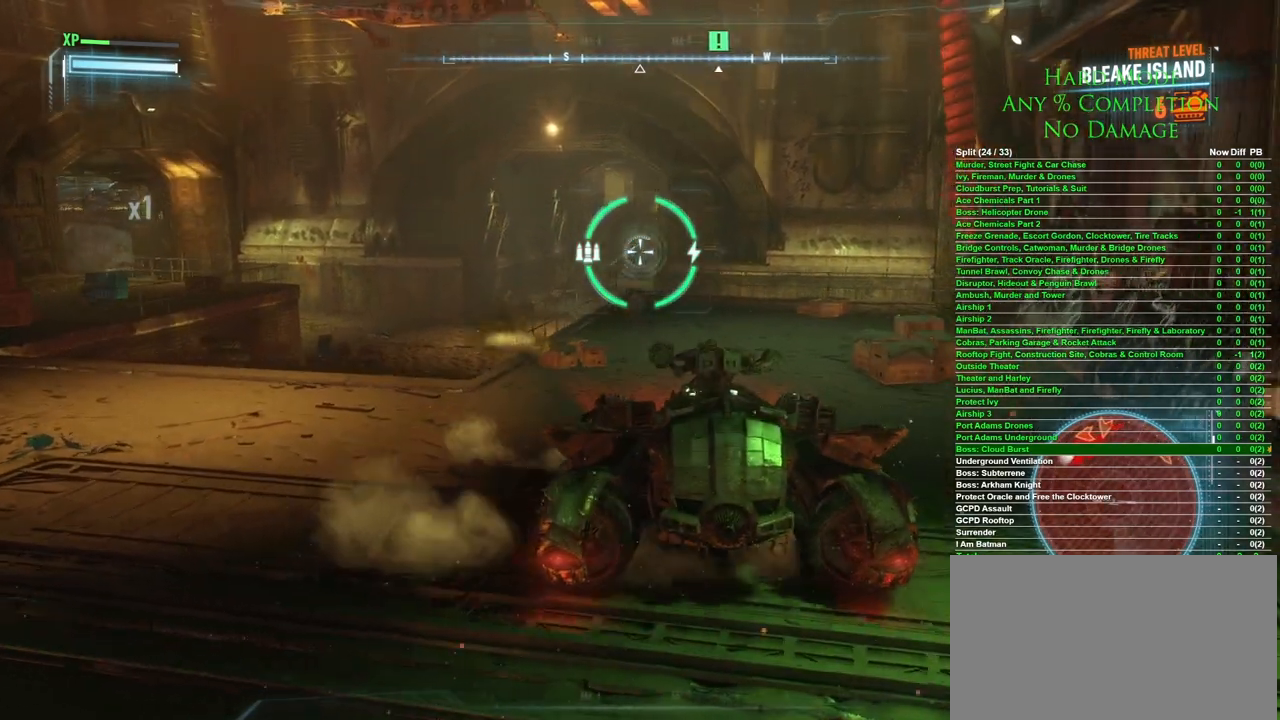
{"keys": ["d", "s"], "mouse": [], "events": []}
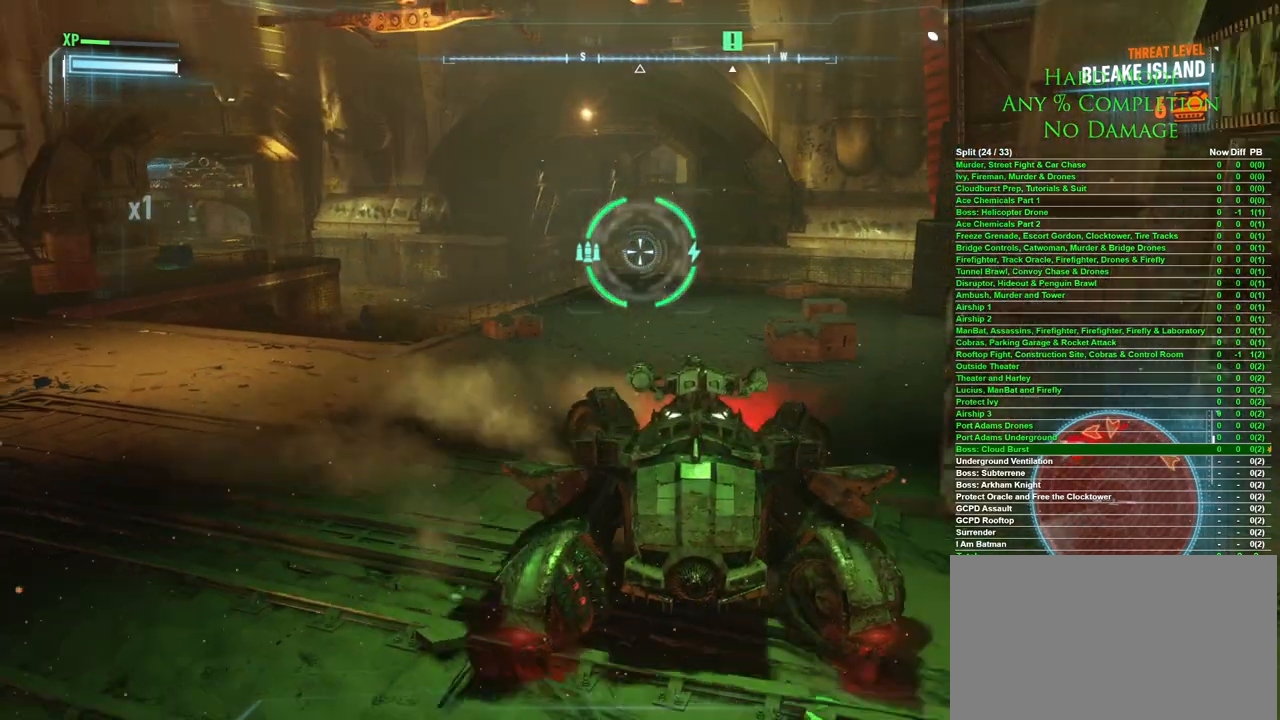
{"keys": ["d"], "mouse": [], "events": [[350, "s", "up"]]}
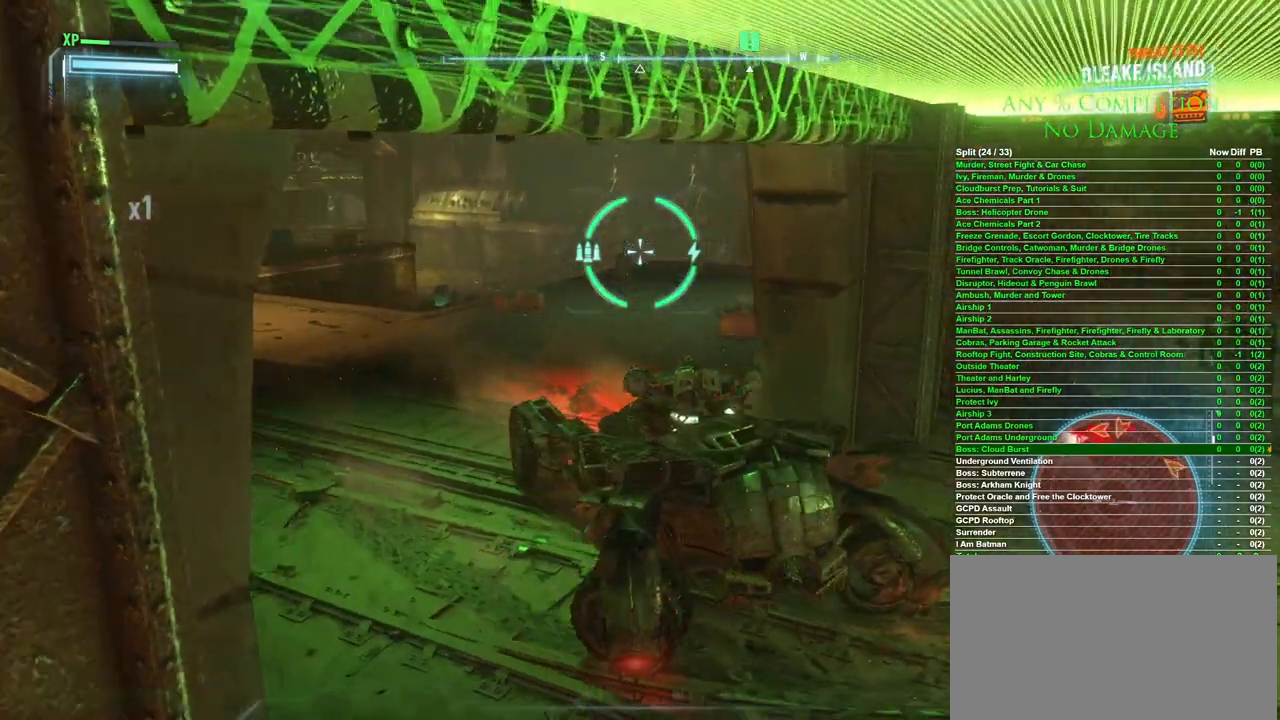
{"keys": ["d"], "mouse": [], "events": []}
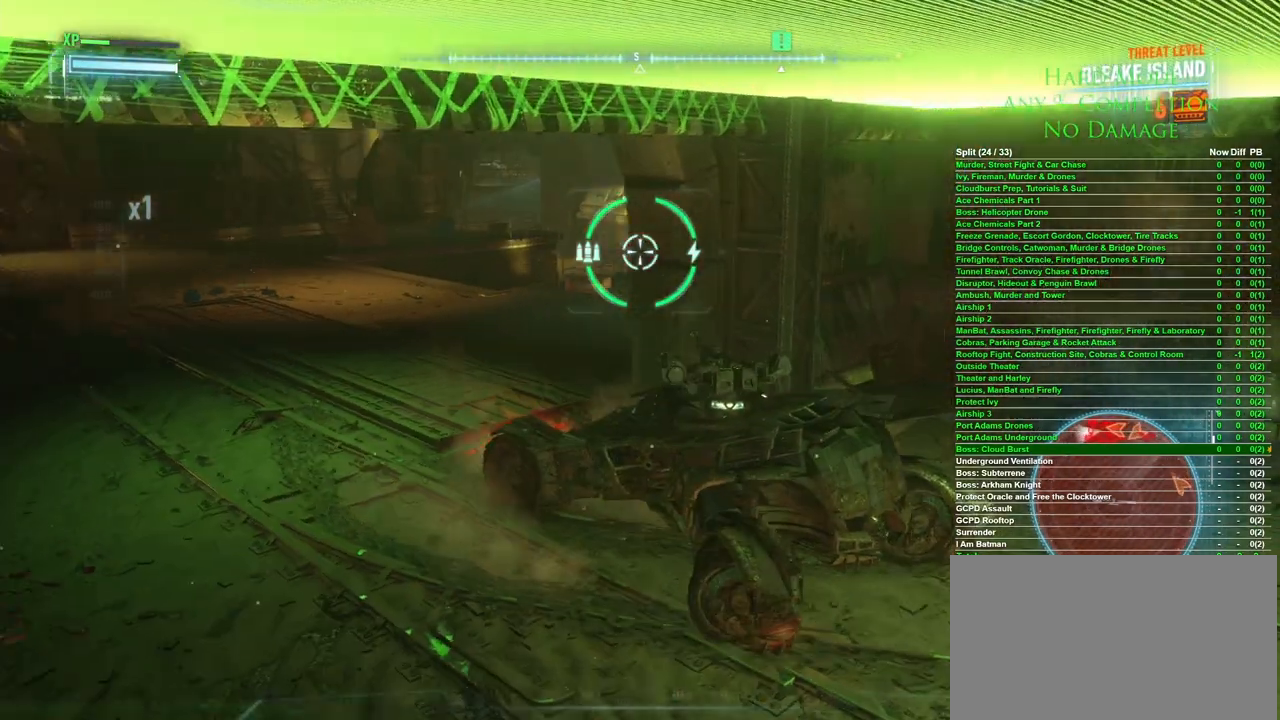
{"keys": ["d"], "mouse": [], "events": []}
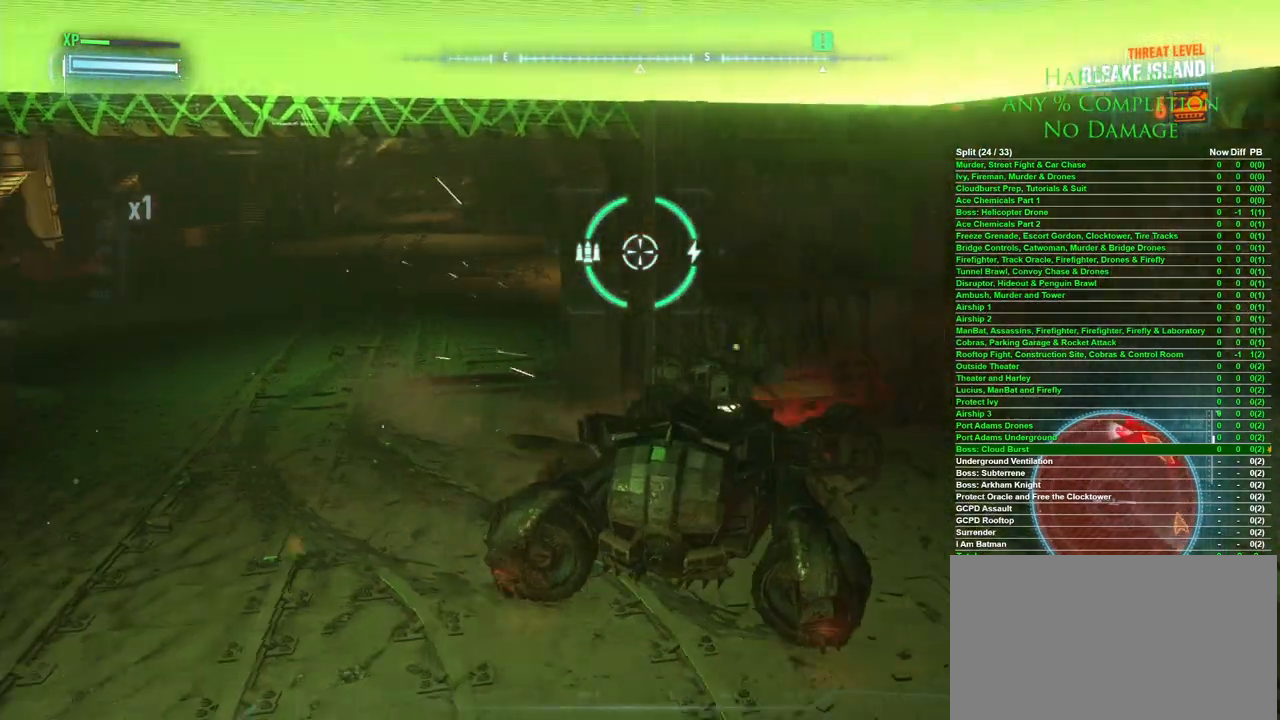
{"keys": [], "mouse": [], "events": [[17, "w", "down"], [250, "d", "up"], [400, "w", "up"]]}
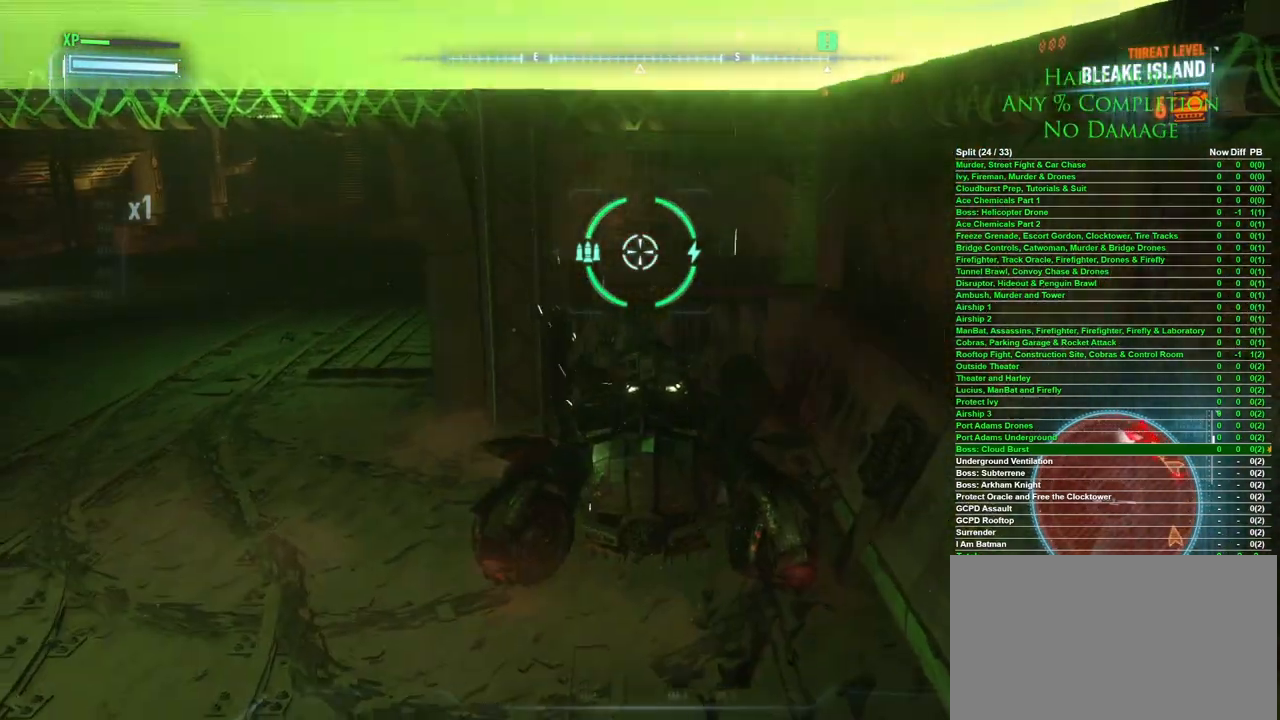
{"keys": [], "mouse": [], "events": []}
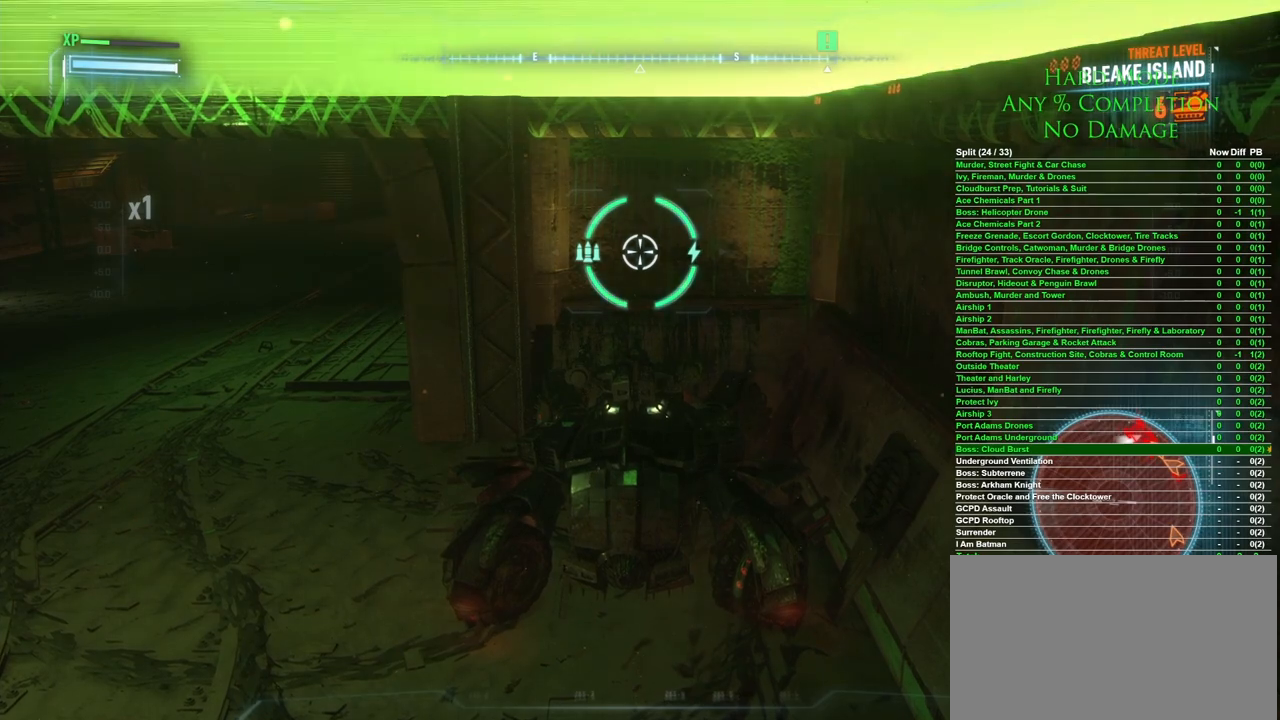
{"keys": [], "mouse": [], "events": []}
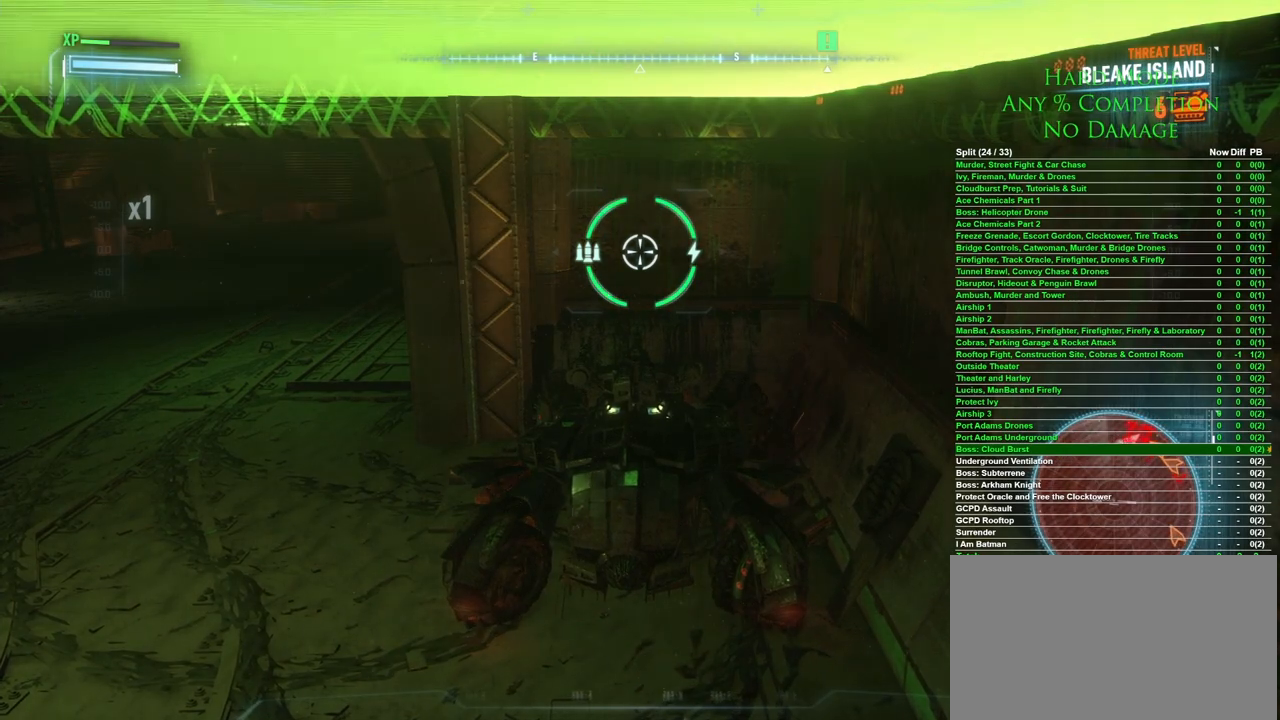
{"keys": [], "mouse": [], "events": []}
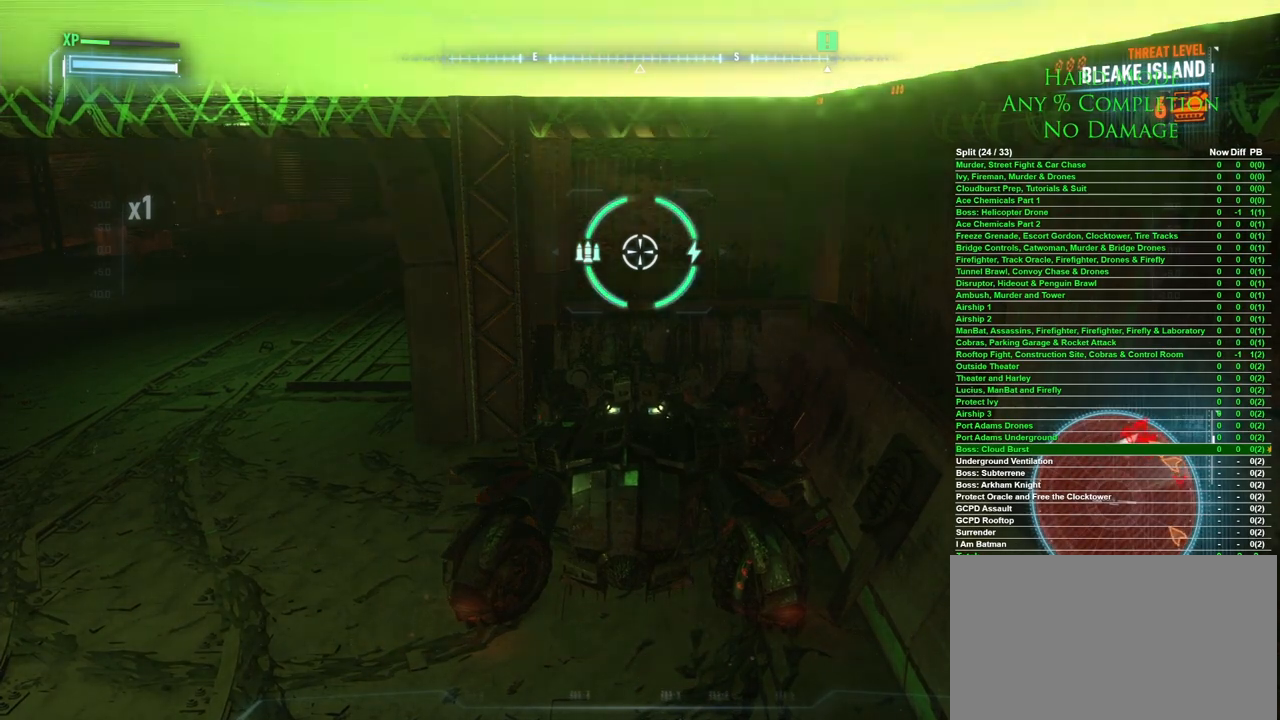
{"keys": [], "mouse": [], "events": []}
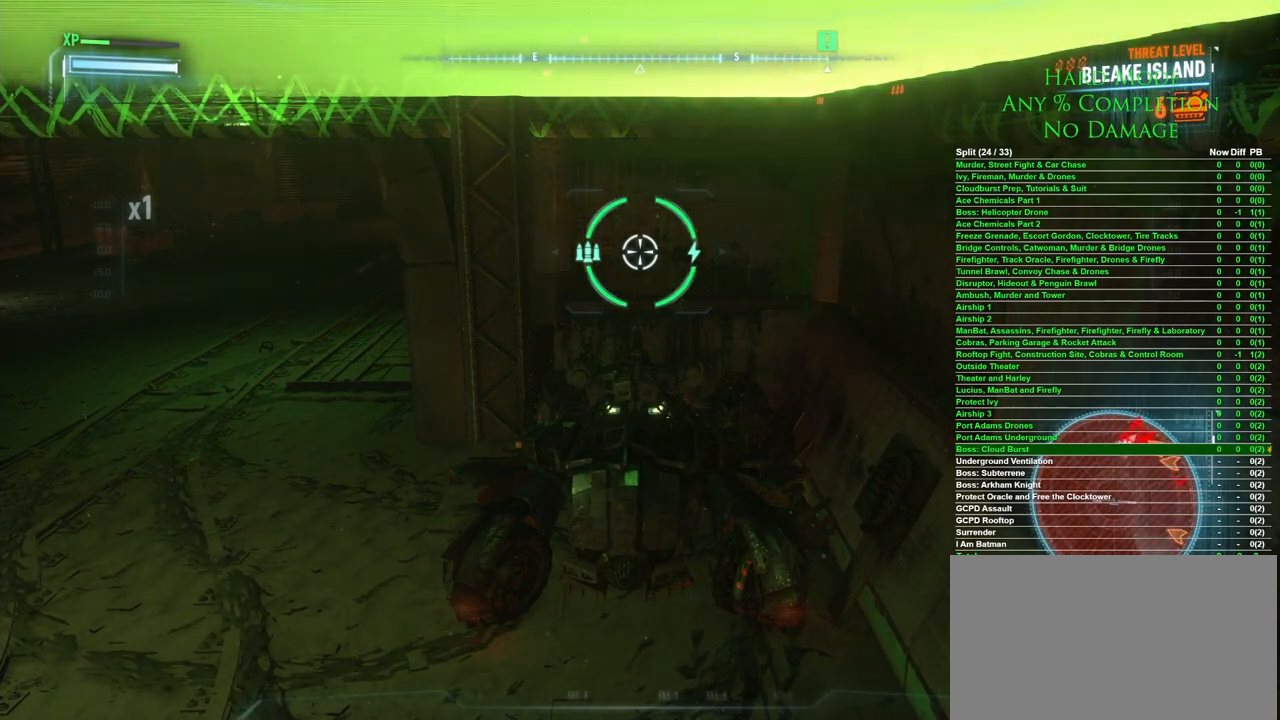
{"keys": ["a", "s"], "mouse": [], "events": [[433, "a", "down"], [483, "s", "down"]]}
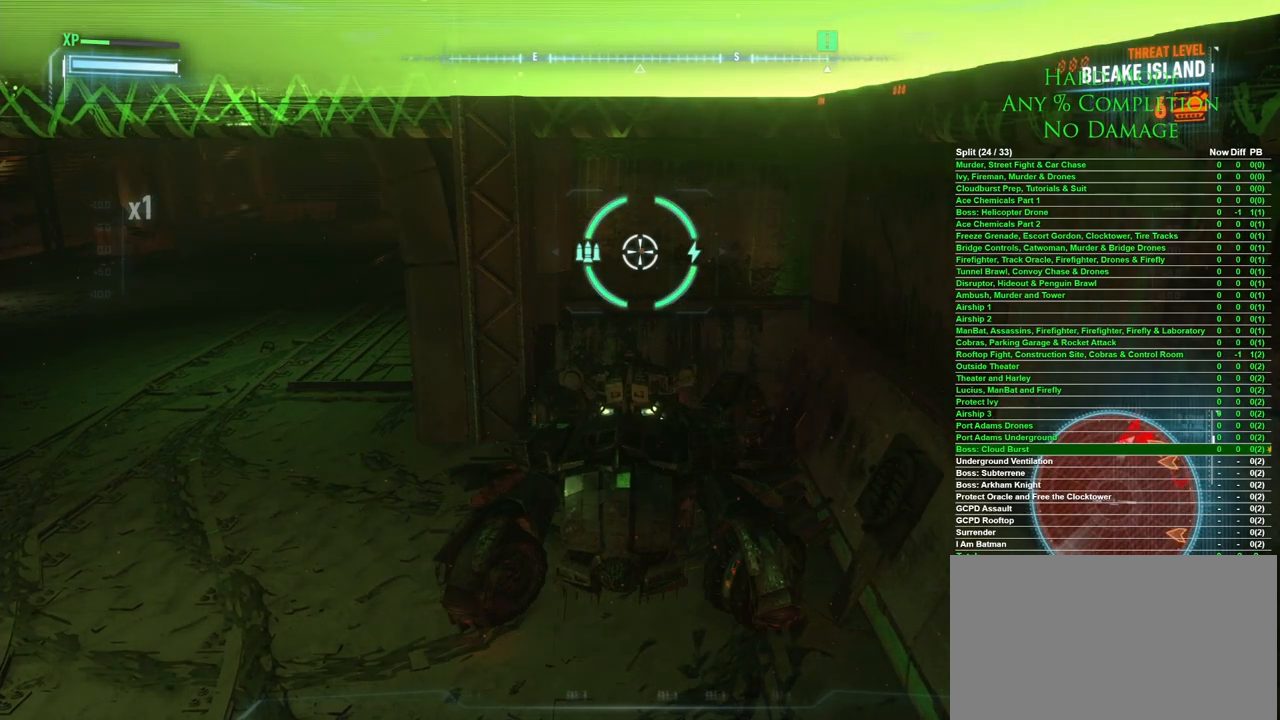
{"keys": [], "mouse": [], "events": [[117, "a", "up"], [117, "s", "up"]]}
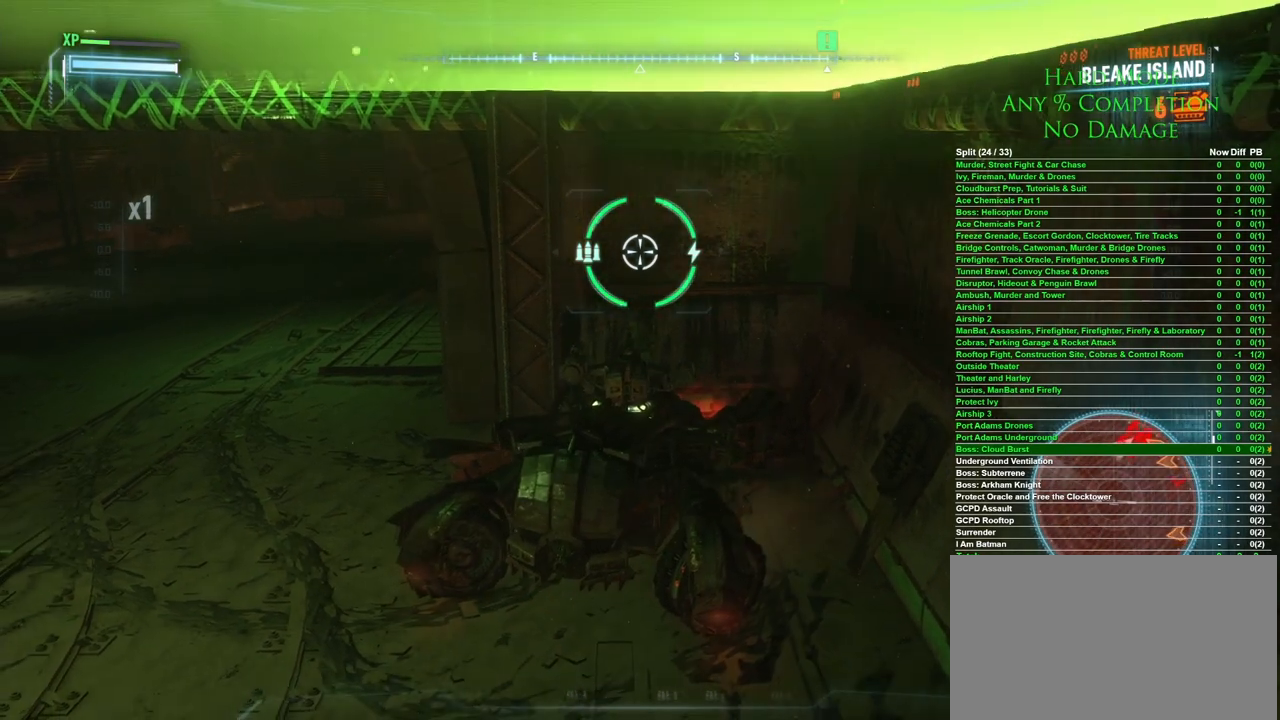
{"keys": [], "mouse": [], "events": []}
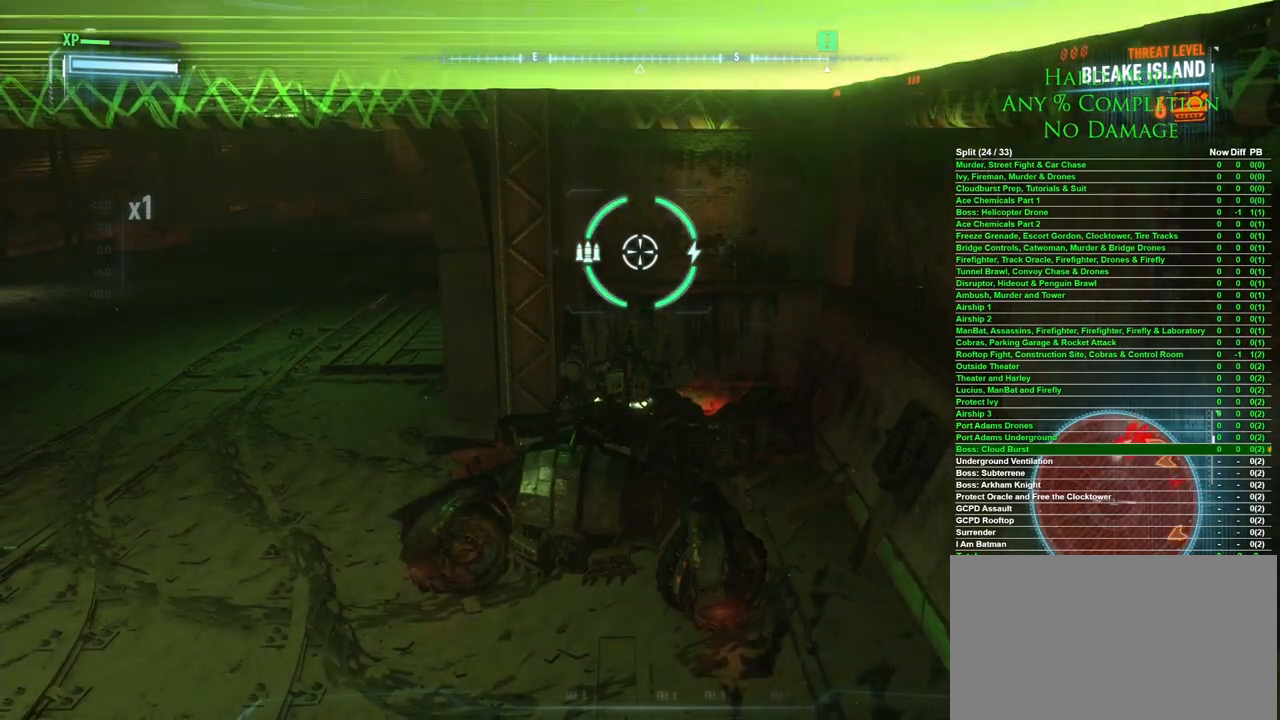
{"keys": [], "mouse": [], "events": []}
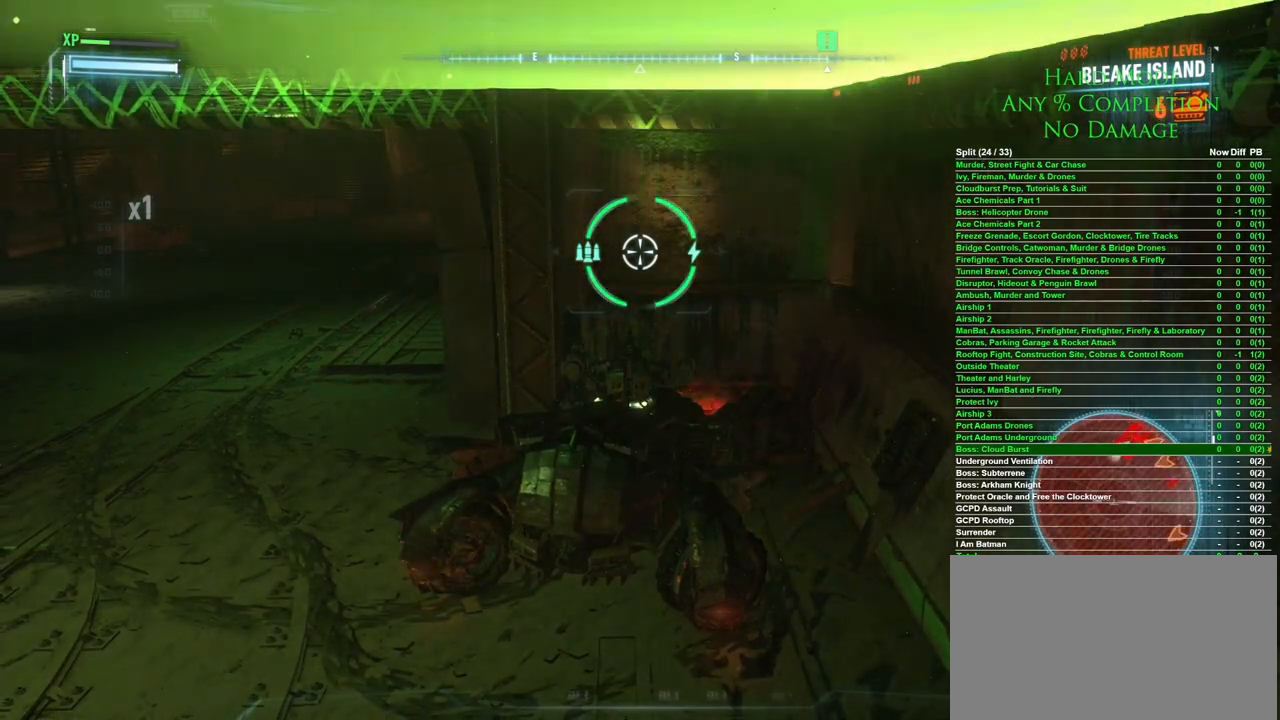
{"keys": [], "mouse": [], "events": [[67, "x", "down"], [117, "x", "up"]]}